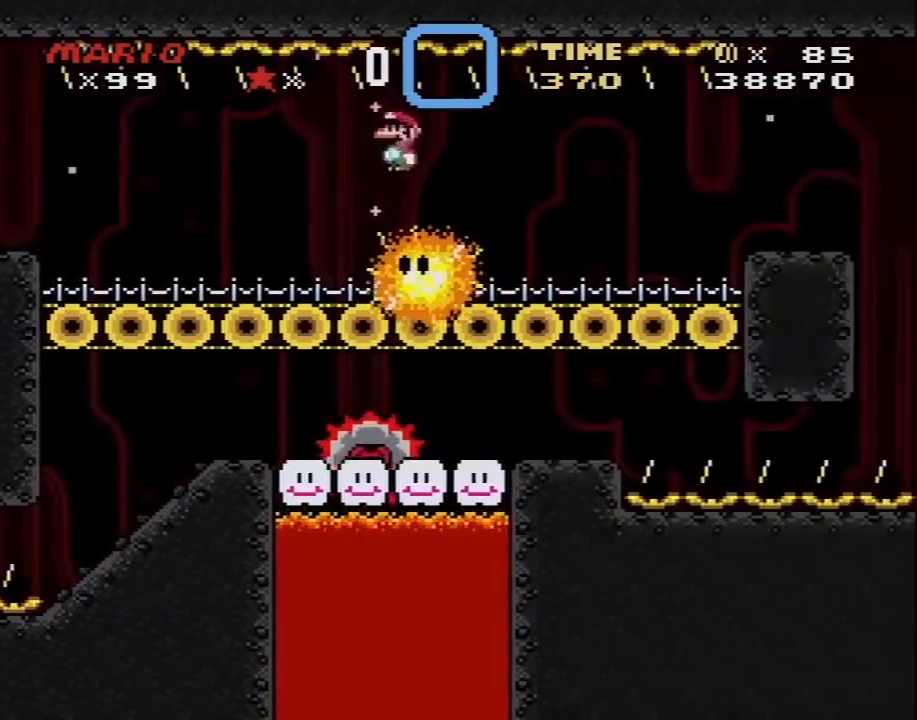
Gameplay with a controller (Nintendo layout); each line is a JSON object with the inputs held at the frame after it. "events" lists button and stick changes between this image and that frame as [ms after this image, input, new state], when the widget could be followed in between. Not read: L3 R3.
{"buttons": ["DPAD_RIGHT"], "events": [[417, "A", "down"], [450, "A", "up"], [483, "X", "up"]]}
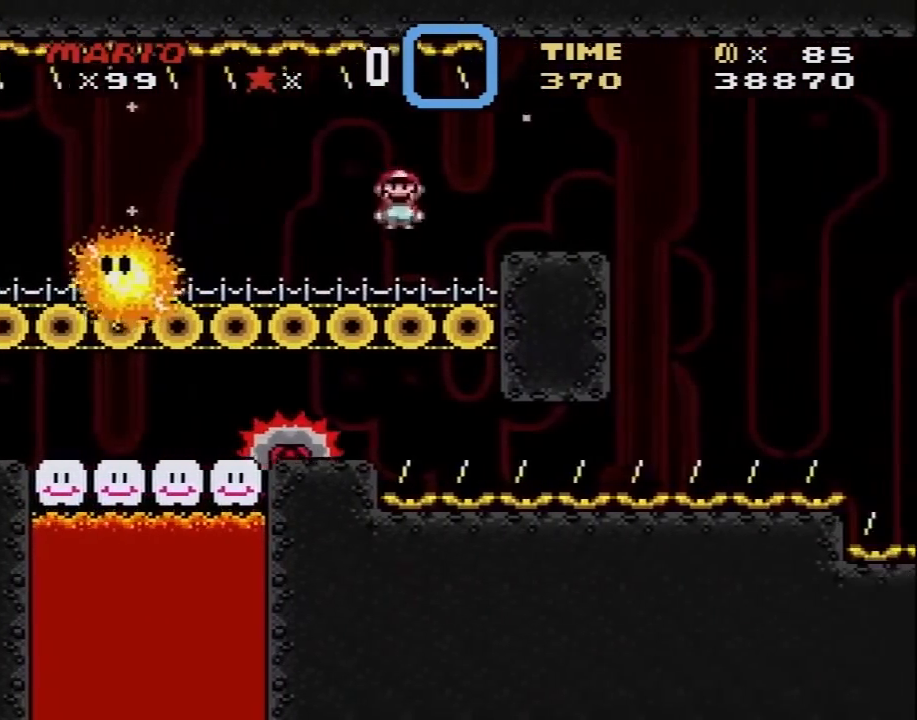
{"buttons": ["X"], "events": [[17, "X", "down"], [233, "DPAD_LEFT", "down"], [233, "DPAD_RIGHT", "up"], [333, "DPAD_LEFT", "up"], [333, "DPAD_UP", "down"], [367, "DPAD_RIGHT", "down"], [367, "DPAD_UP", "up"], [417, "DPAD_RIGHT", "up"]]}
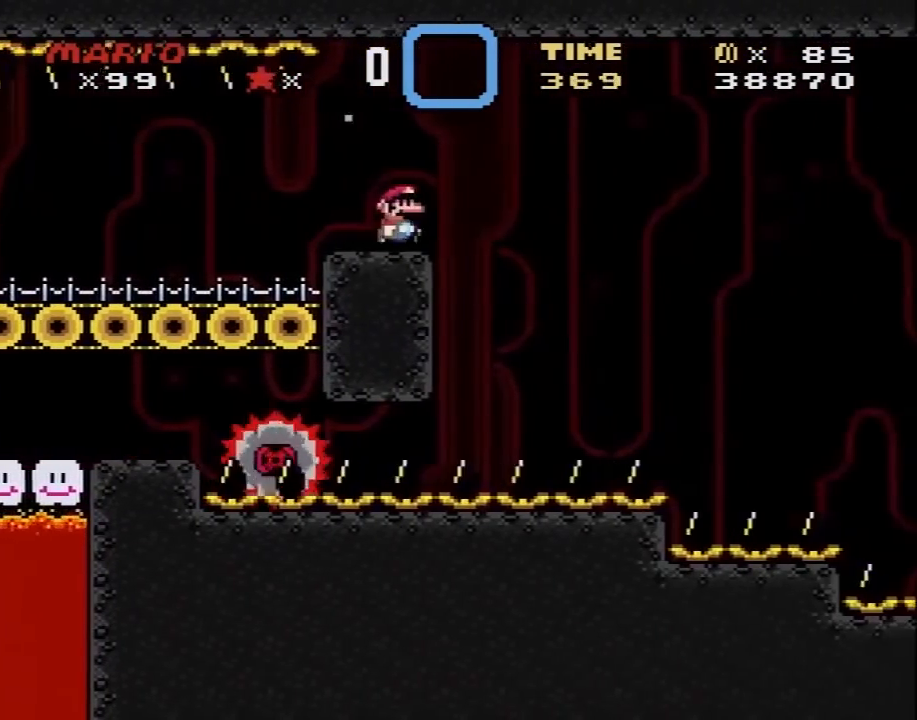
{"buttons": ["X", "DPAD_LEFT"], "events": [[117, "A", "down"], [183, "DPAD_RIGHT", "down"], [250, "A", "up"], [450, "DPAD_RIGHT", "up"], [467, "DPAD_LEFT", "down"]]}
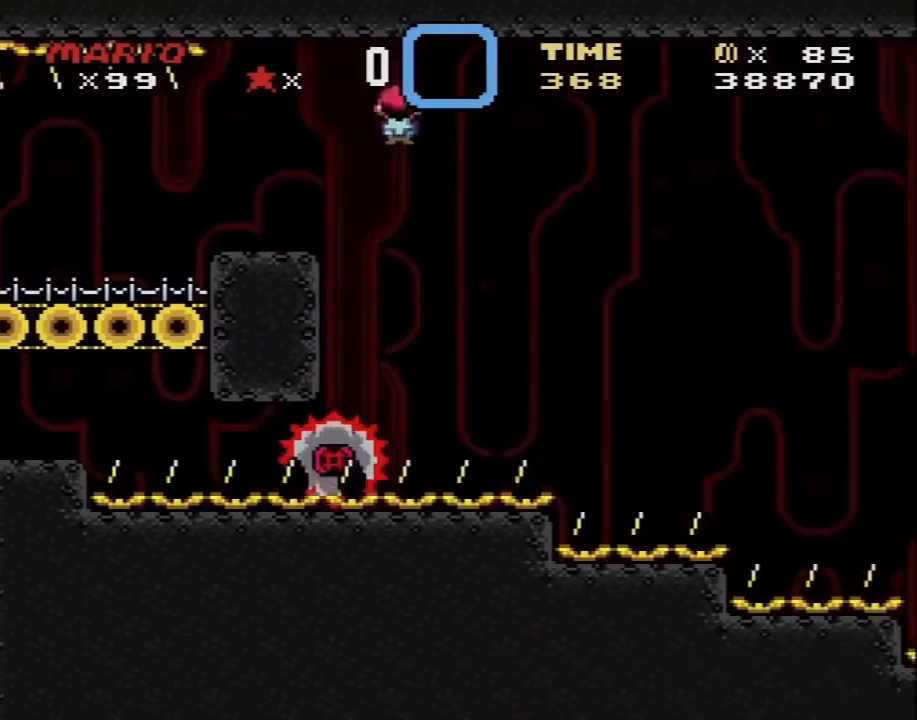
{"buttons": ["X"], "events": [[100, "DPAD_LEFT", "up"], [100, "DPAD_RIGHT", "down"], [250, "DPAD_RIGHT", "up"]]}
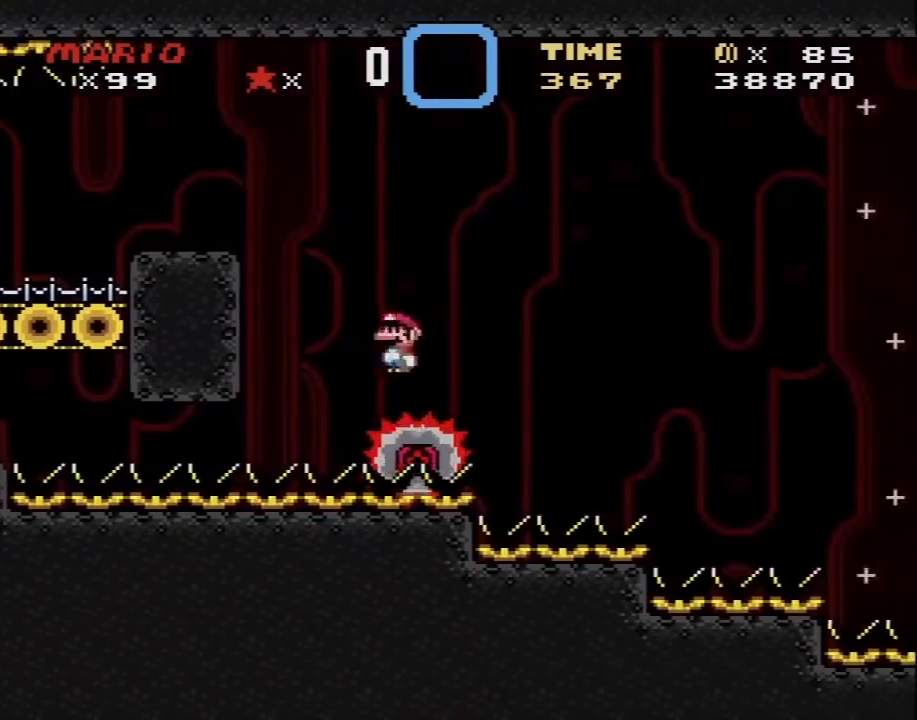
{"buttons": ["X"], "events": [[17, "DPAD_RIGHT", "down"], [100, "DPAD_RIGHT", "up"], [250, "DPAD_RIGHT", "down"], [350, "DPAD_RIGHT", "up"]]}
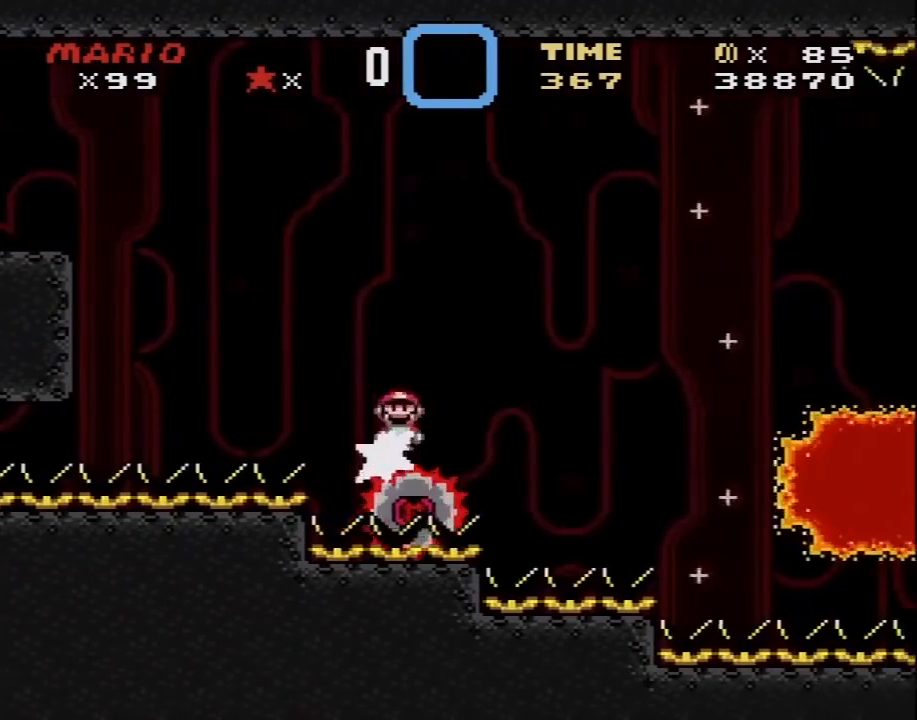
{"buttons": ["X"], "events": [[250, "DPAD_LEFT", "down"], [283, "DPAD_LEFT", "up"], [283, "DPAD_RIGHT", "down"], [467, "DPAD_RIGHT", "up"]]}
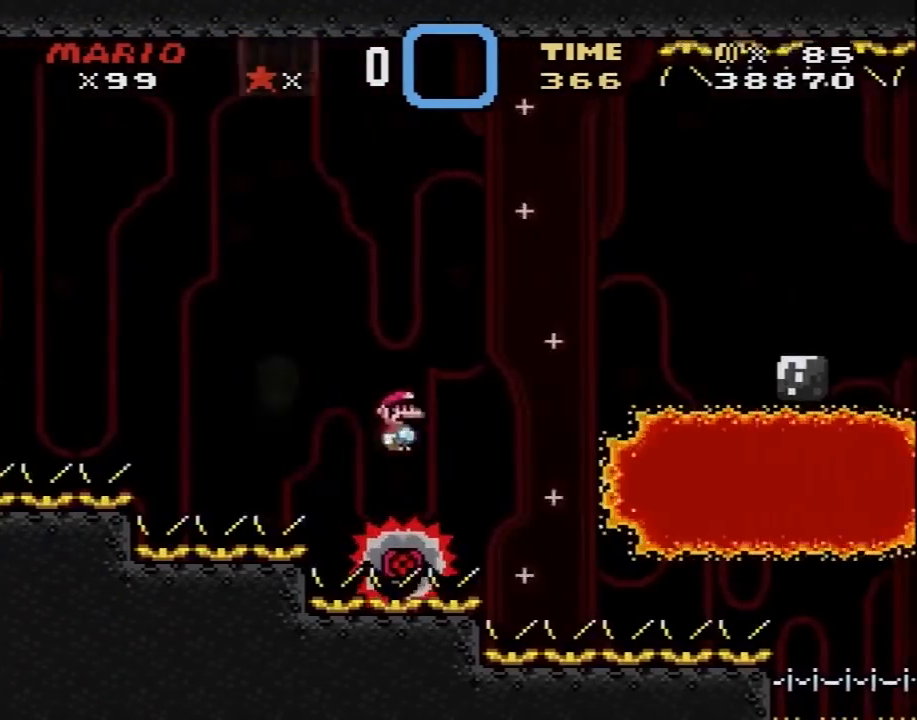
{"buttons": ["A", "X"], "events": [[183, "DPAD_LEFT", "down"], [217, "DPAD_UP", "down"], [250, "DPAD_LEFT", "up"], [250, "DPAD_RIGHT", "down"], [250, "DPAD_UP", "up"], [383, "DPAD_RIGHT", "up"], [417, "A", "down"]]}
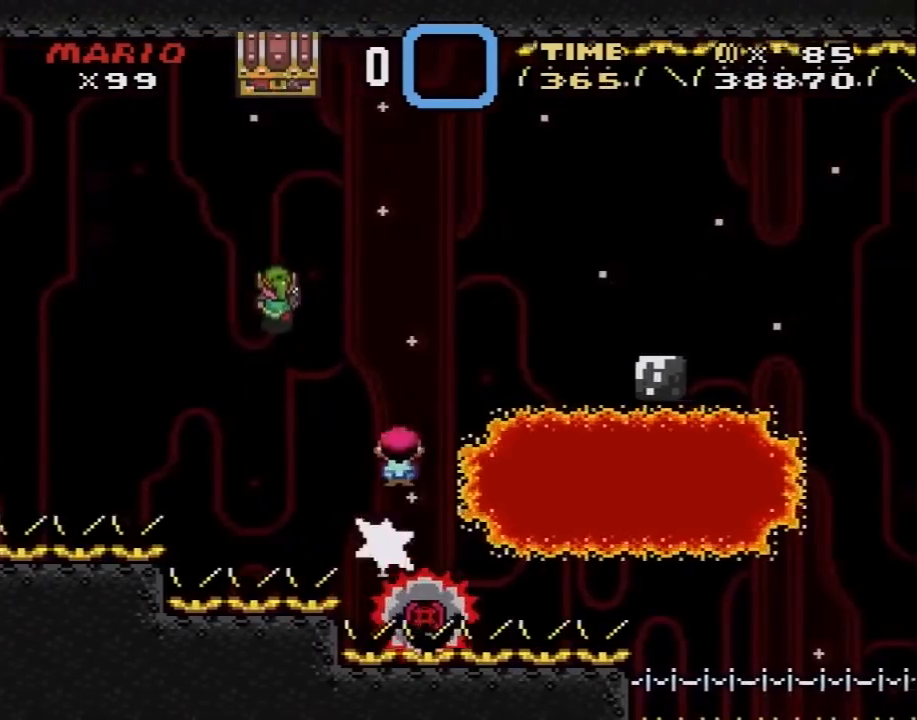
{"buttons": ["Y", "DPAD_RIGHT"], "events": [[17, "DPAD_RIGHT", "down"], [17, "DPAD_UP", "down"], [267, "DPAD_UP", "up"], [317, "A", "up"], [383, "X", "up"], [383, "Y", "down"]]}
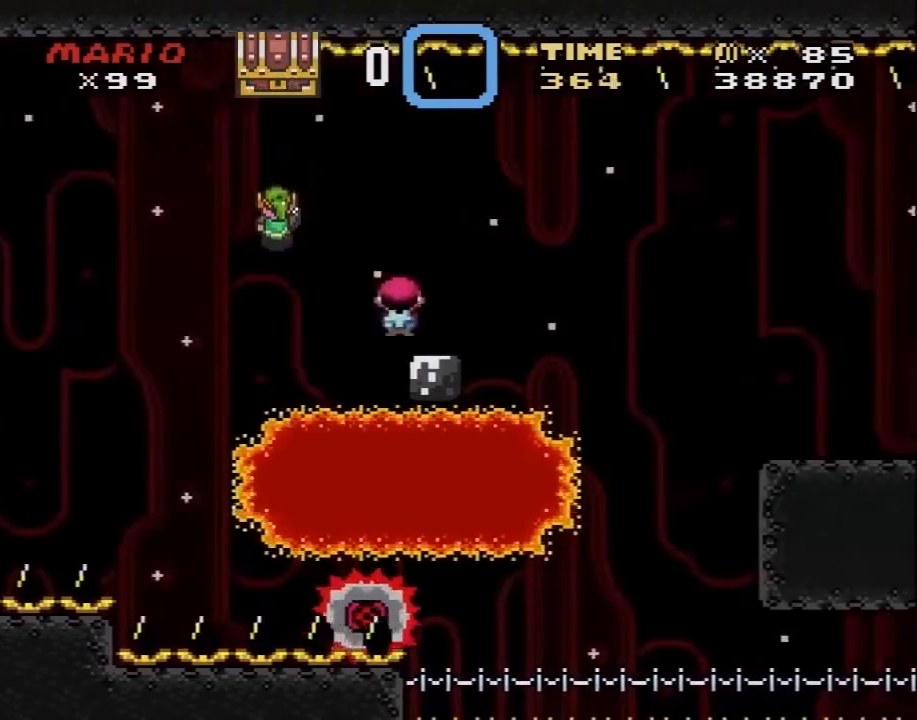
{"buttons": ["B", "Y", "DPAD_RIGHT"], "events": [[100, "B", "down"], [133, "B", "up"], [167, "DPAD_UP", "down"], [183, "Y", "up"], [217, "DPAD_UP", "up"], [217, "Y", "down"], [317, "B", "down"]]}
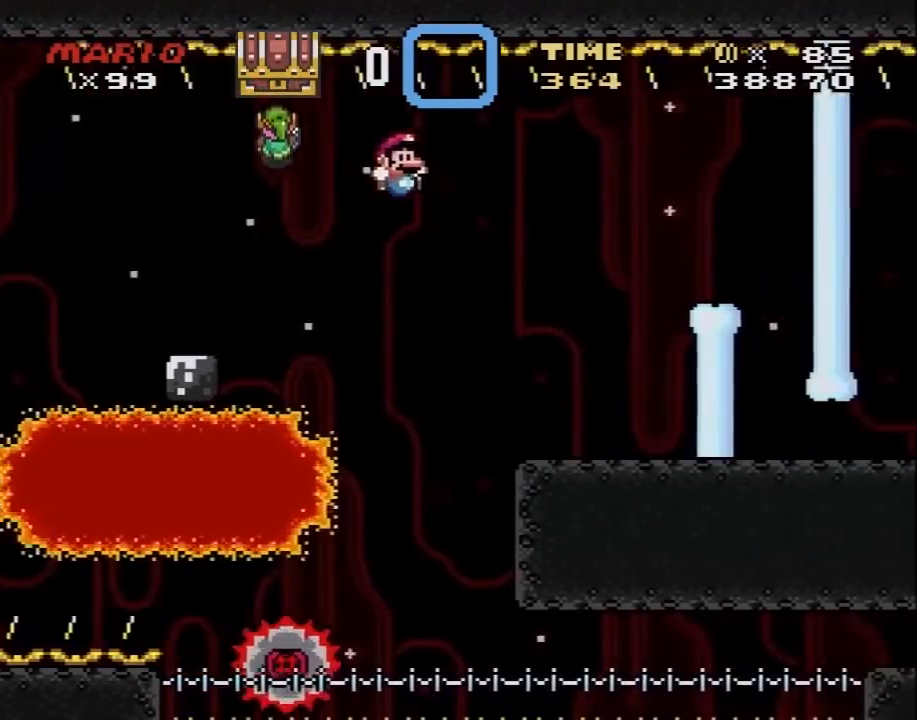
{"buttons": ["A", "X", "DPAD_RIGHT"], "events": [[167, "B", "up"], [217, "X", "down"], [217, "Y", "up"], [433, "A", "down"]]}
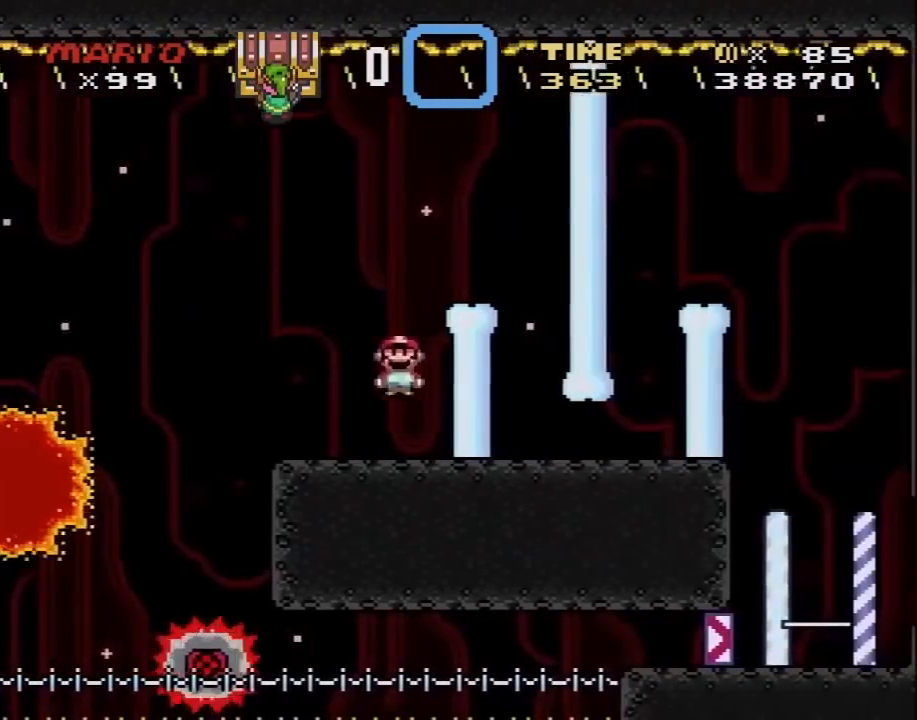
{"buttons": ["X", "DPAD_UP"], "events": [[383, "A", "up"], [500, "DPAD_RIGHT", "up"], [500, "DPAD_UP", "down"]]}
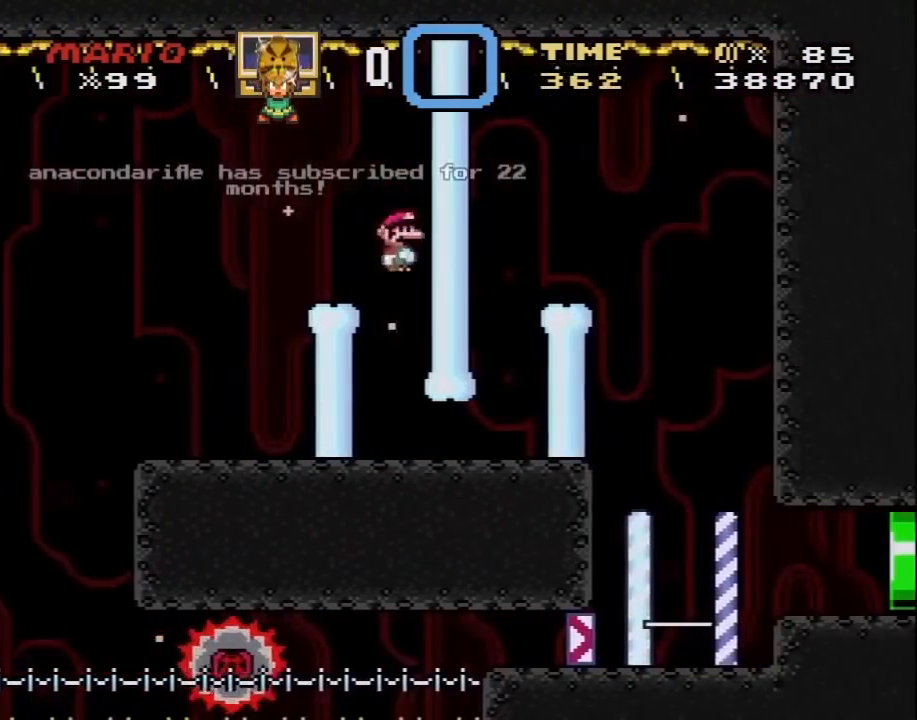
{"buttons": ["Y", "DPAD_RIGHT"], "events": [[33, "DPAD_LEFT", "down"], [33, "DPAD_UP", "up"], [100, "DPAD_UP", "down"], [133, "DPAD_LEFT", "up"], [133, "DPAD_RIGHT", "down"], [133, "DPAD_UP", "up"], [183, "Y", "down"], [217, "X", "up"]]}
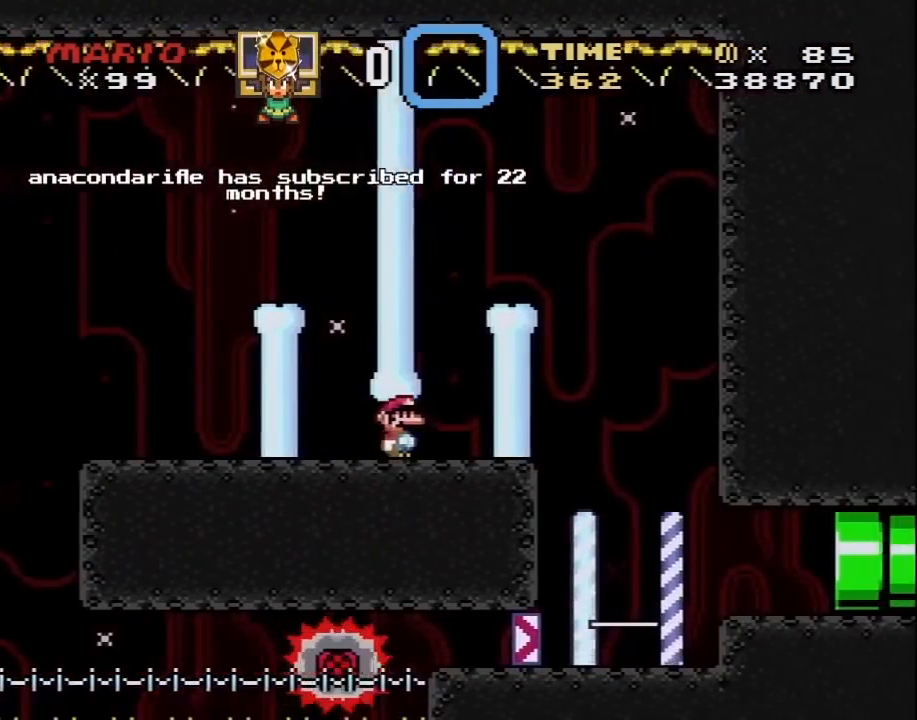
{"buttons": ["B", "Y", "DPAD_LEFT"], "events": [[117, "B", "down"], [117, "DPAD_LEFT", "down"], [117, "DPAD_RIGHT", "up"], [200, "DPAD_DOWN", "down"], [200, "DPAD_LEFT", "up"], [250, "DPAD_DOWN", "up"], [250, "DPAD_RIGHT", "down"], [500, "DPAD_LEFT", "down"], [500, "DPAD_RIGHT", "up"]]}
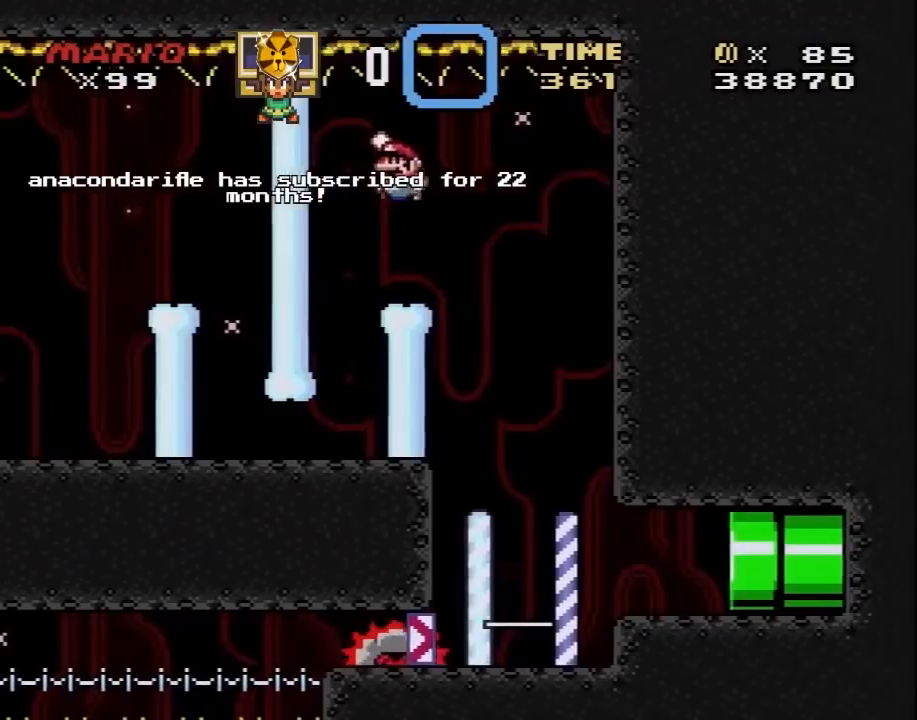
{"buttons": ["Y", "DPAD_LEFT"], "events": [[117, "DPAD_DOWN", "down"], [117, "DPAD_LEFT", "up"], [117, "DPAD_RIGHT", "down"], [150, "DPAD_DOWN", "up"], [333, "B", "up"], [400, "DPAD_RIGHT", "up"], [433, "DPAD_LEFT", "down"]]}
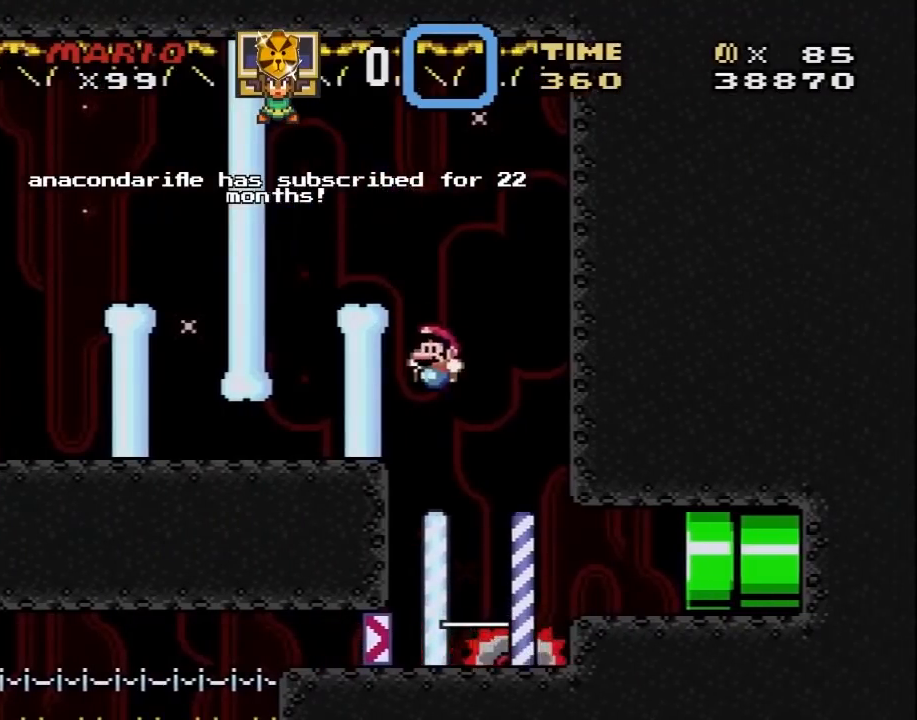
{"buttons": ["Y", "DPAD_RIGHT"], "events": [[17, "DPAD_LEFT", "up"], [50, "DPAD_RIGHT", "down"], [233, "B", "down"], [467, "B", "up"]]}
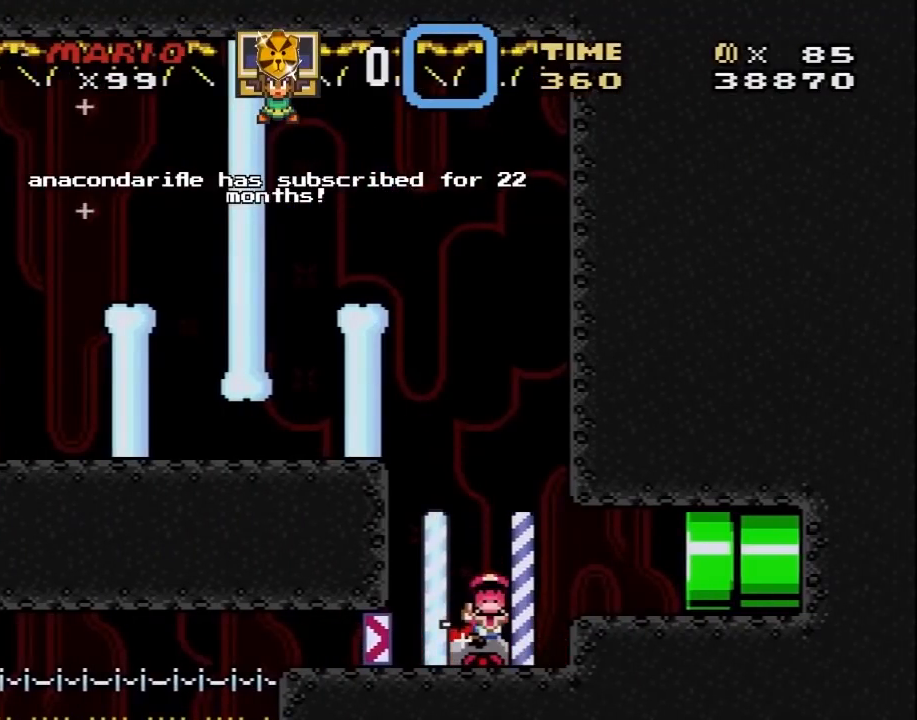
{"buttons": [], "events": [[17, "DPAD_RIGHT", "up"], [17, "Y", "up"]]}
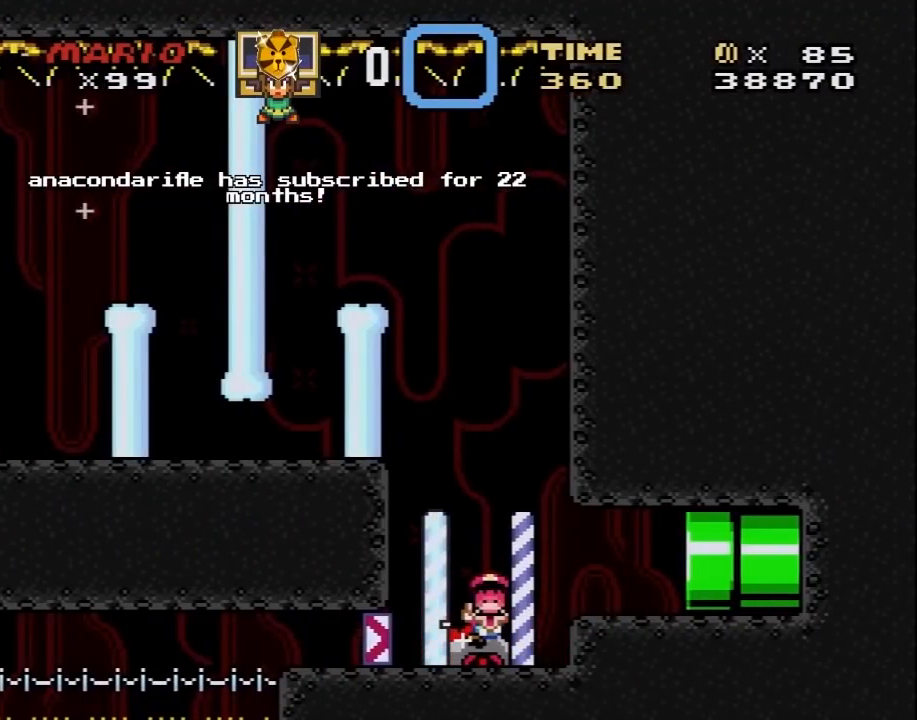
{"buttons": ["A"], "events": [[183, "A", "down"], [333, "A", "up"], [433, "A", "down"]]}
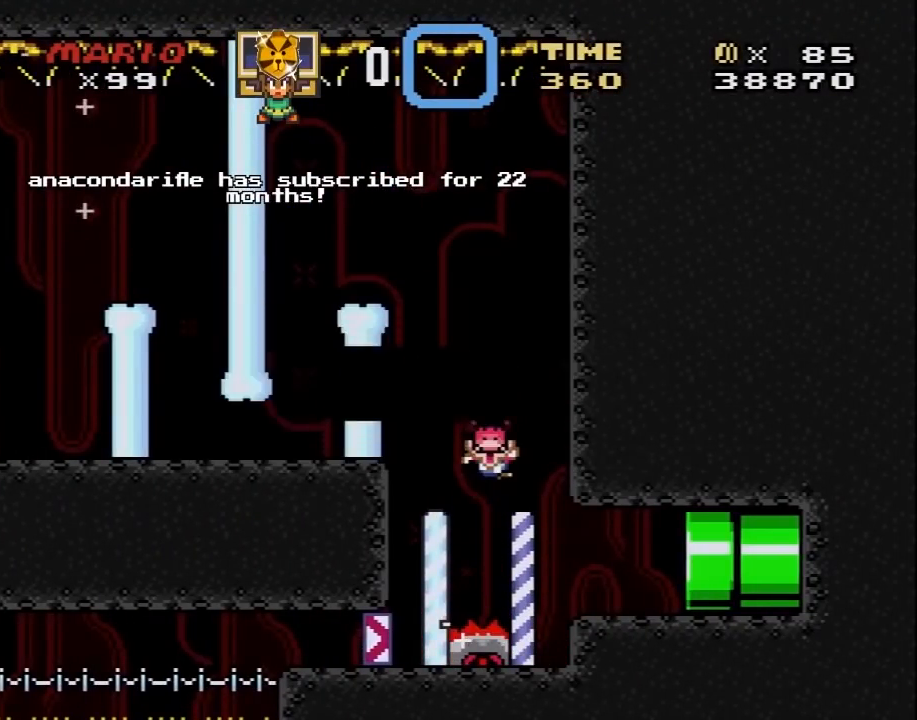
{"buttons": [], "events": [[50, "A", "up"], [117, "A", "down"], [200, "A", "up"], [300, "A", "down"], [400, "A", "up"]]}
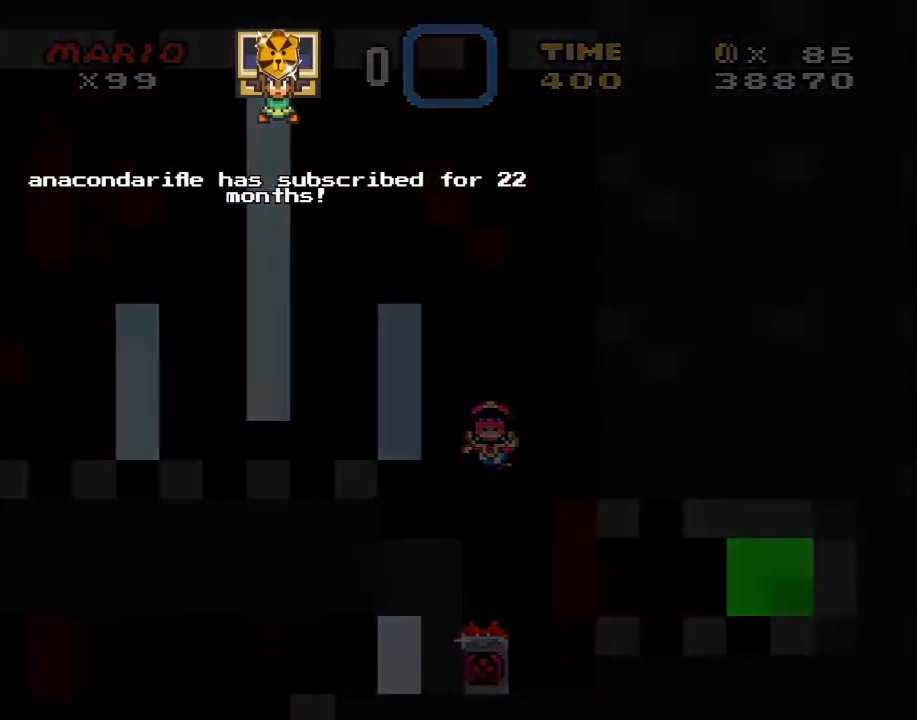
{"buttons": [], "events": [[33, "A", "down"], [117, "A", "up"]]}
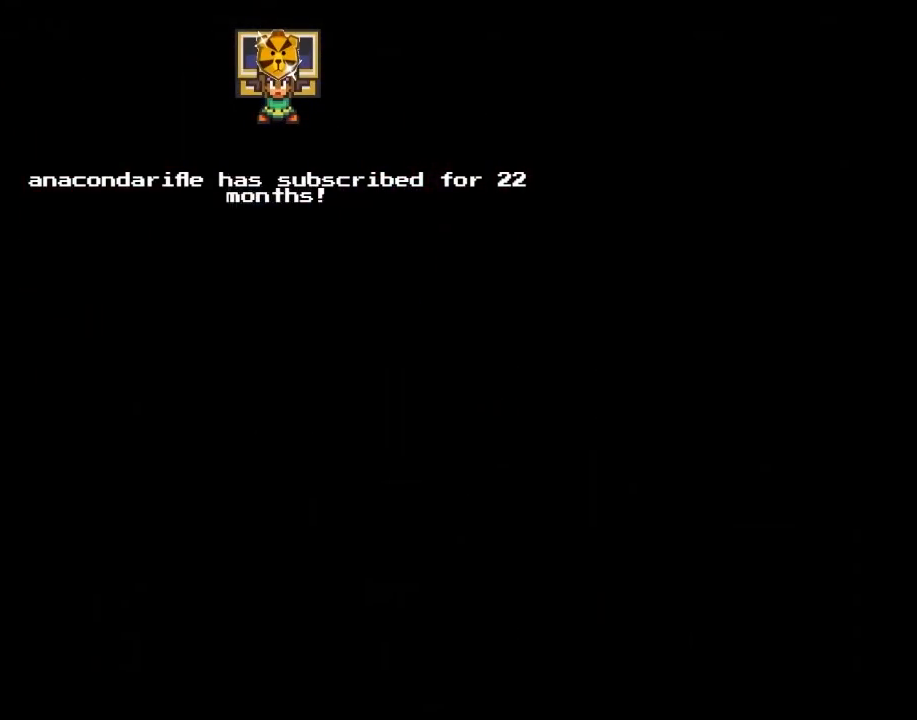
{"buttons": [], "events": []}
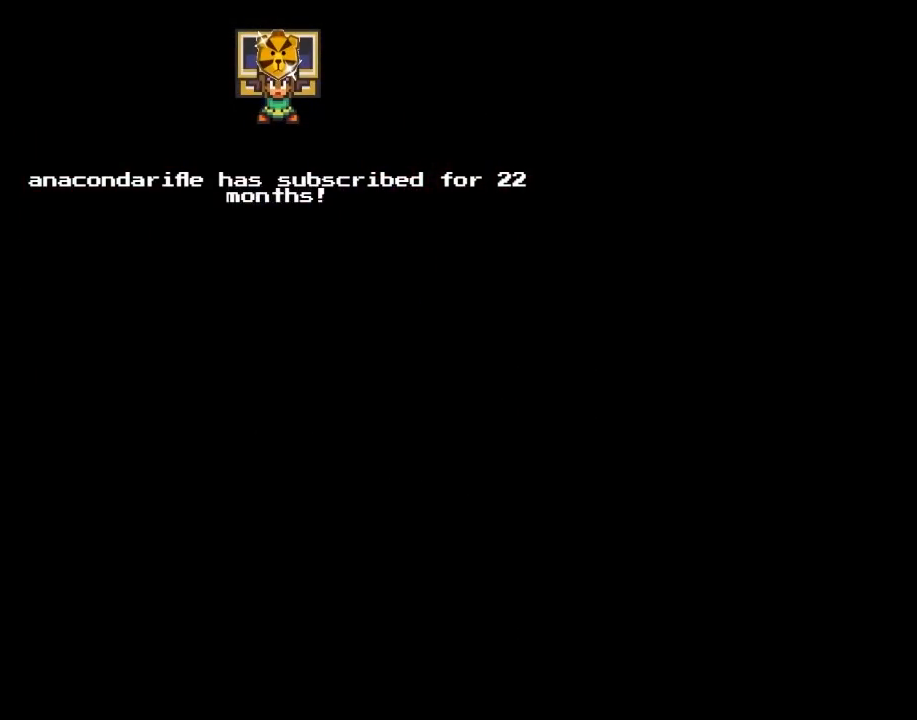
{"buttons": [], "events": []}
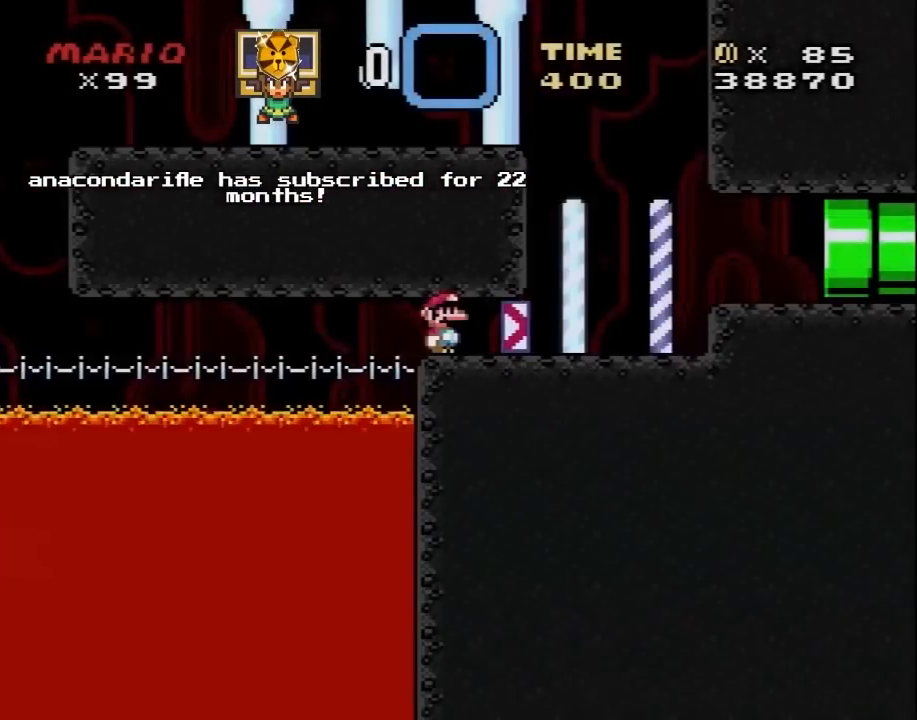
{"buttons": ["Y", "DPAD_RIGHT"], "events": [[333, "DPAD_RIGHT", "down"], [450, "Y", "down"]]}
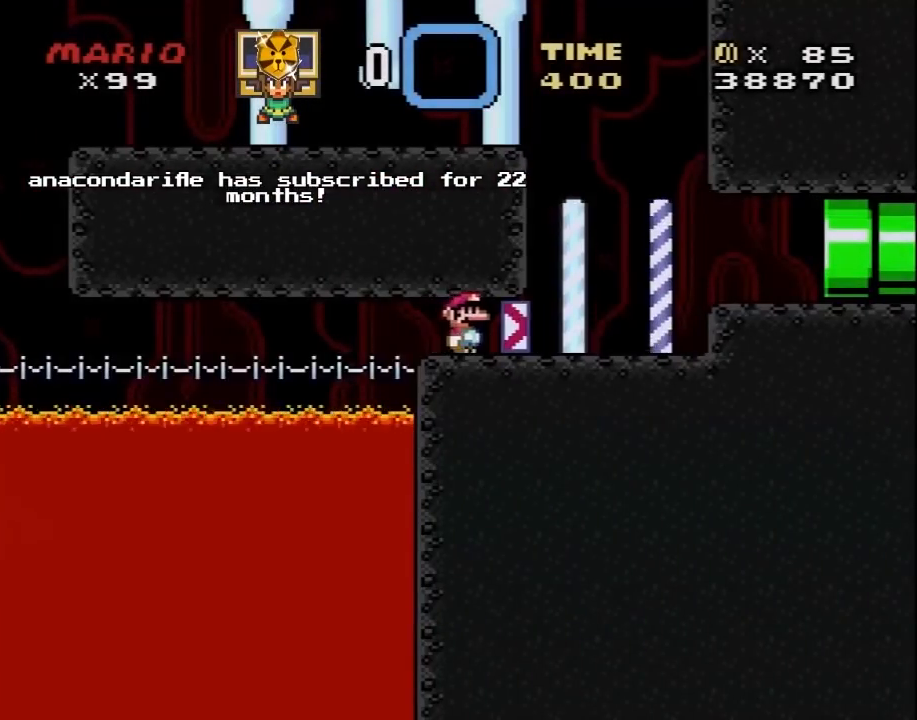
{"buttons": ["Y"], "events": [[300, "DPAD_DOWN", "down"], [333, "B", "down"], [333, "DPAD_RIGHT", "up"], [367, "B", "up"], [433, "DPAD_DOWN", "up"]]}
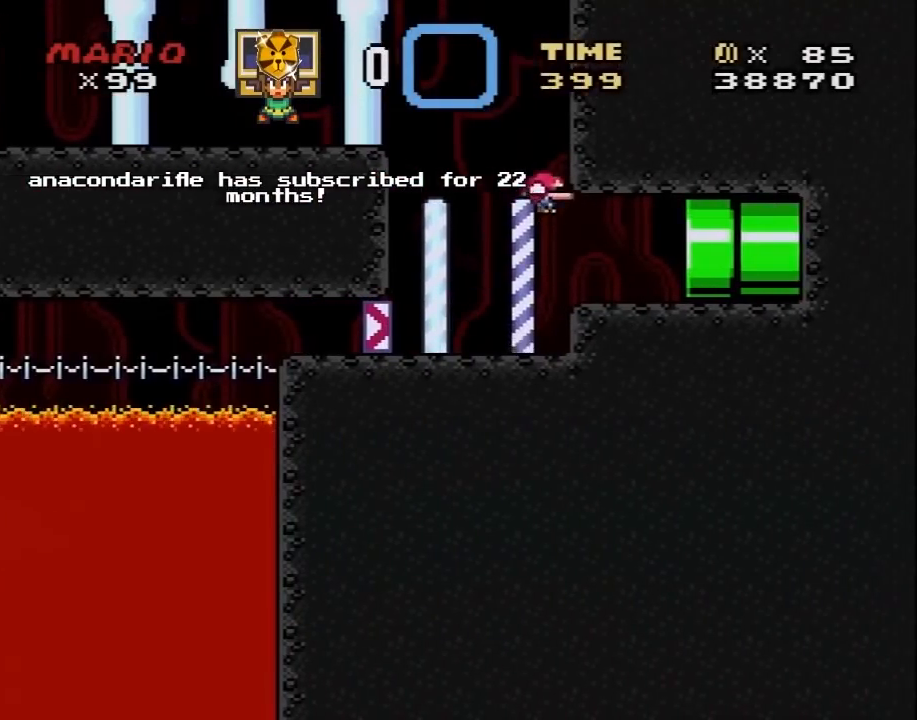
{"buttons": ["Y", "DPAD_RIGHT"], "events": [[17, "DPAD_RIGHT", "down"]]}
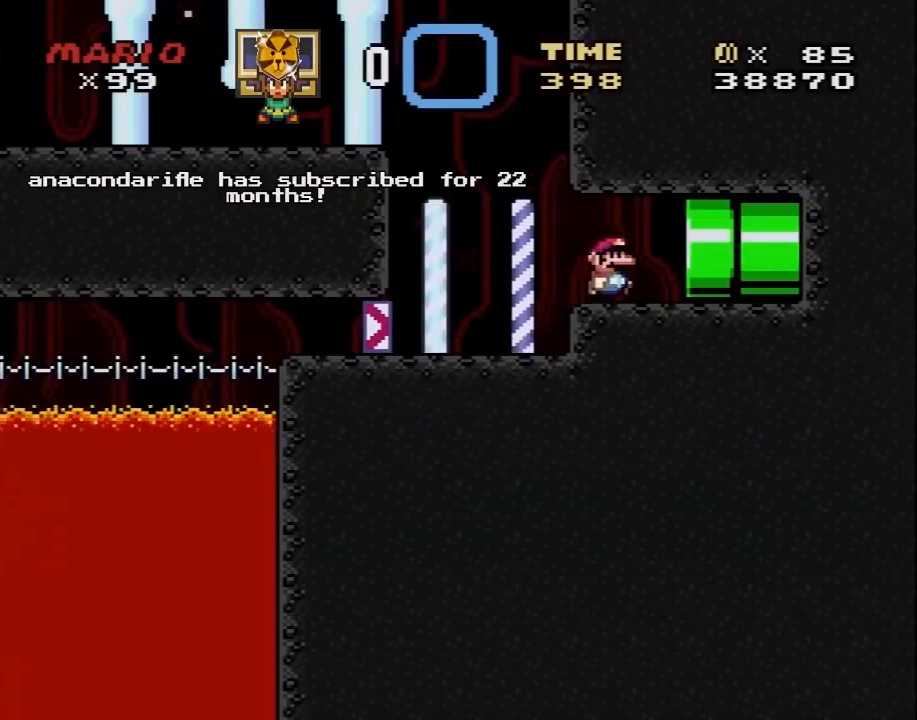
{"buttons": ["Y"], "events": [[400, "DPAD_RIGHT", "up"]]}
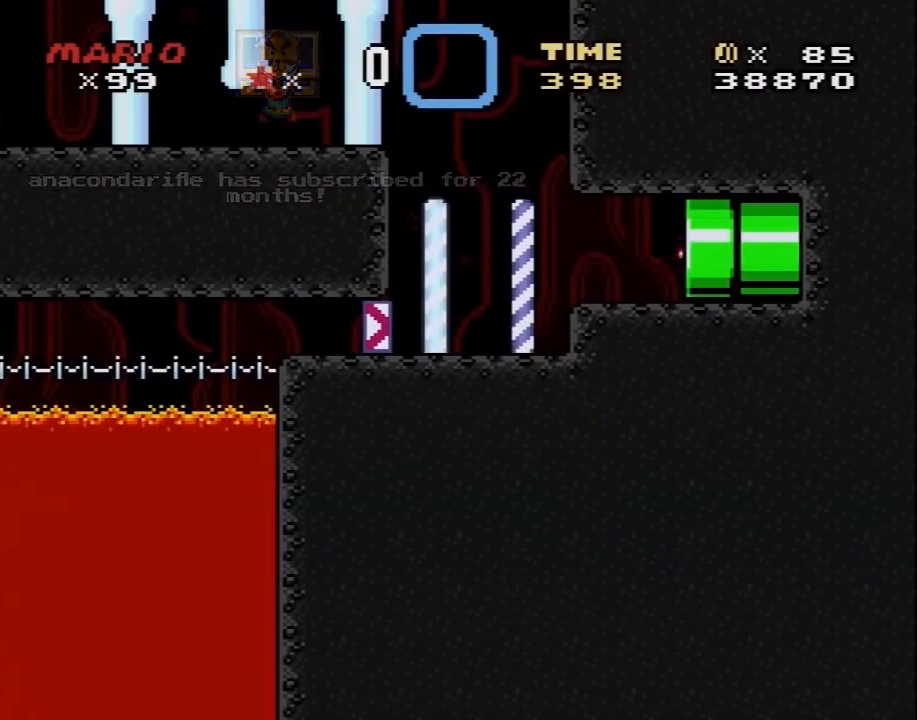
{"buttons": ["Y"], "events": []}
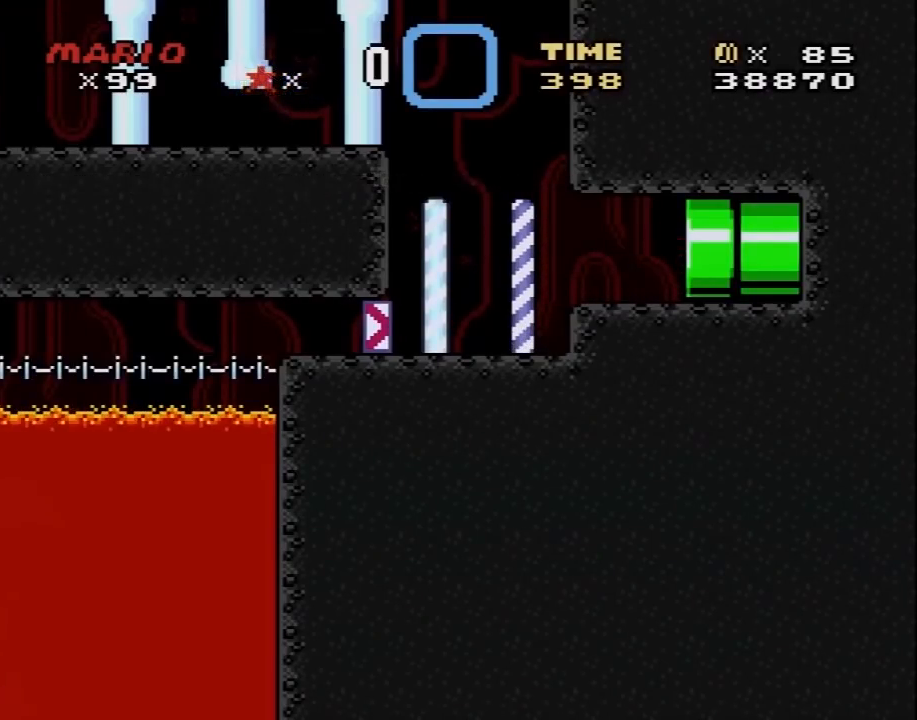
{"buttons": ["Y"], "events": []}
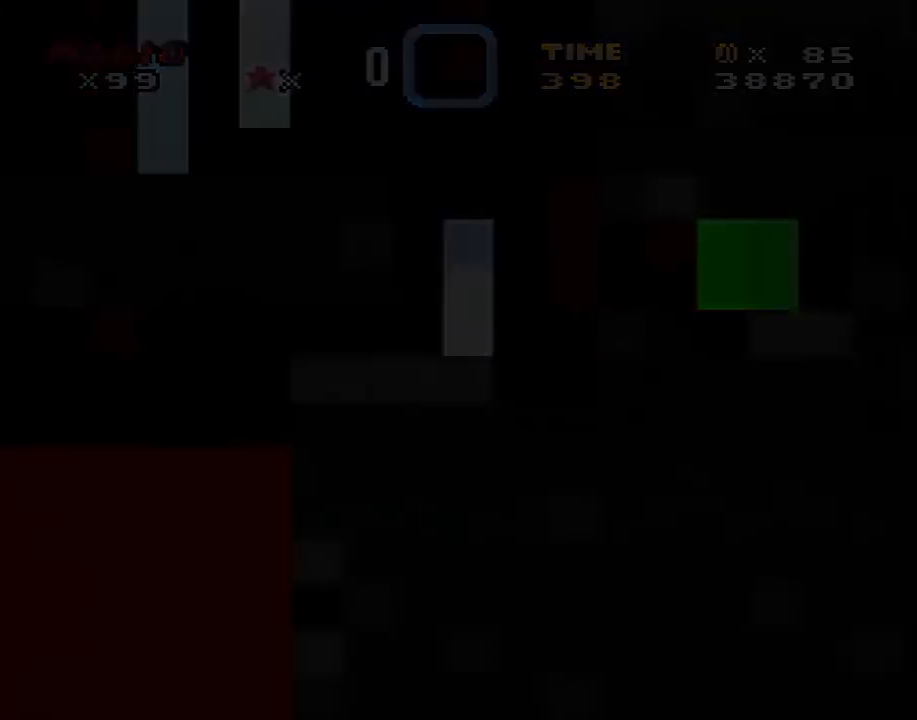
{"buttons": [], "events": [[50, "Y", "up"]]}
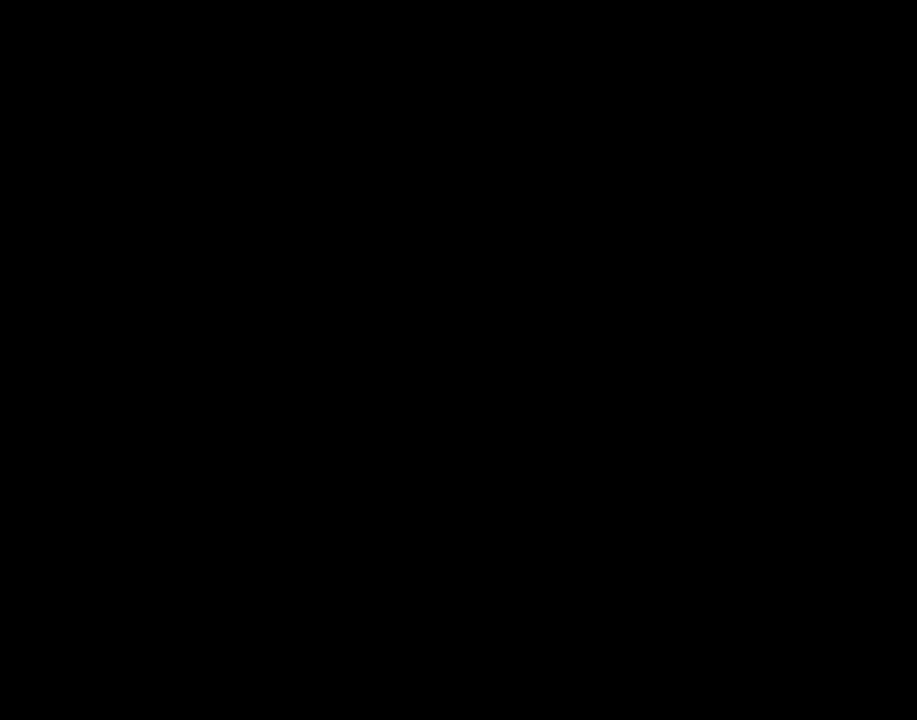
{"buttons": ["Y"], "events": [[400, "Y", "down"]]}